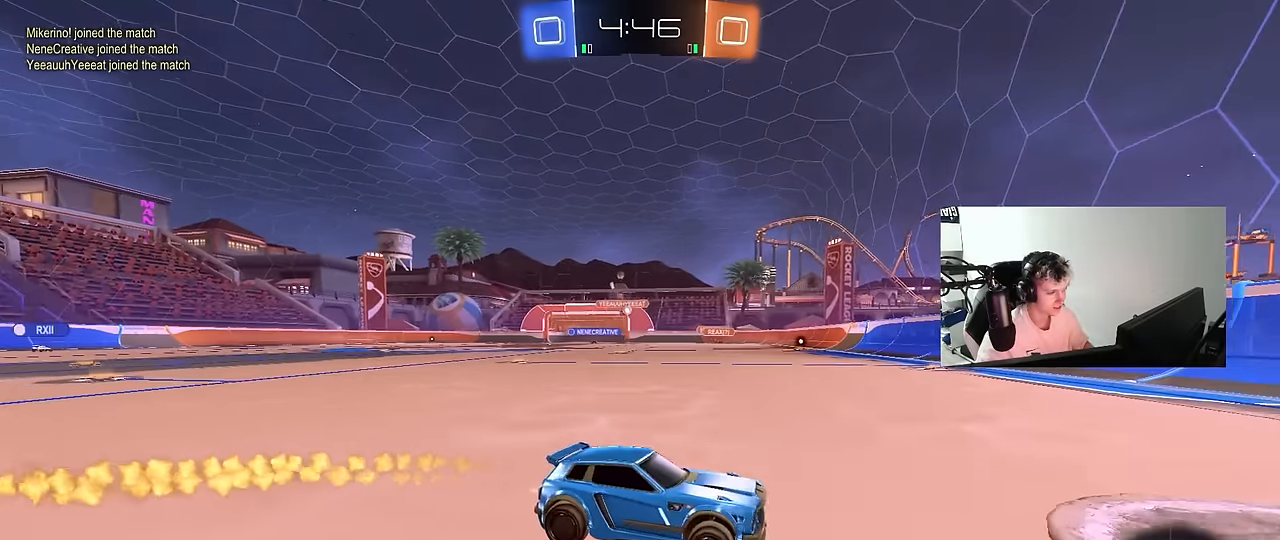
Gameplay with keyboard and mouse; each line is a JSON object with the keys and mouse buttons held at the frame after it. "events" lists presses ("down") and releases ("up") of "1", "2", "3", "4", "5", "a", "alt", "c", "caps_lock", "ctrl", "d", "e", "f", "g", "q", "r", "s", "shift", "space", "t", "tab", "v", "w", "x", "z", "mouse_left", "mouse_wheel" and "mouse_right" between this image and that frame as [ms after this image, input, new state], when the widget could be followed in between. "mouse_left", "mouse_wheel", "mouse_right" = the "left", "wheel", "right" buttons of the "mouse" list. No other keys are recorded. "wheel" means that the mouse wheel is clicked or scrolled. "mouse_move" is the direction in which the mouse moves at that frame (one of eight, or "still"), when it could be read.
{"keys": ["w"], "mouse": ["left"], "mouse_move": "still", "events": [[16, "mouse_left", "up"], [116, "shift", "up"], [250, "mouse_left", "down"], [400, "a", "up"]]}
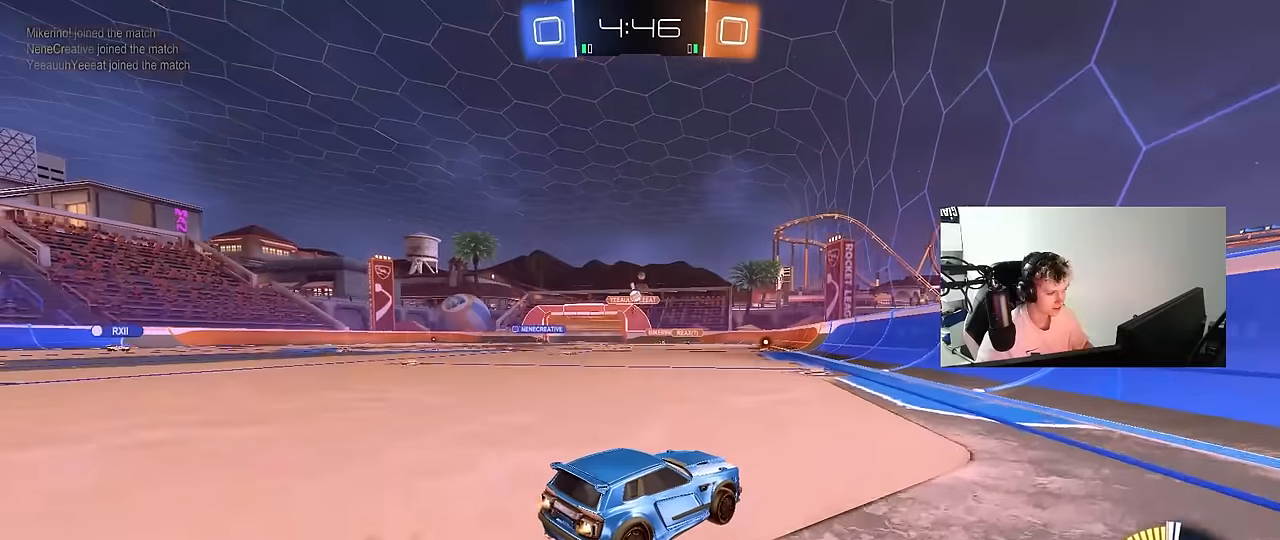
{"keys": ["a", "w"], "mouse": [], "mouse_move": "still", "events": [[183, "a", "down"], [183, "mouse_left", "up"], [317, "a", "up"], [467, "a", "down"]]}
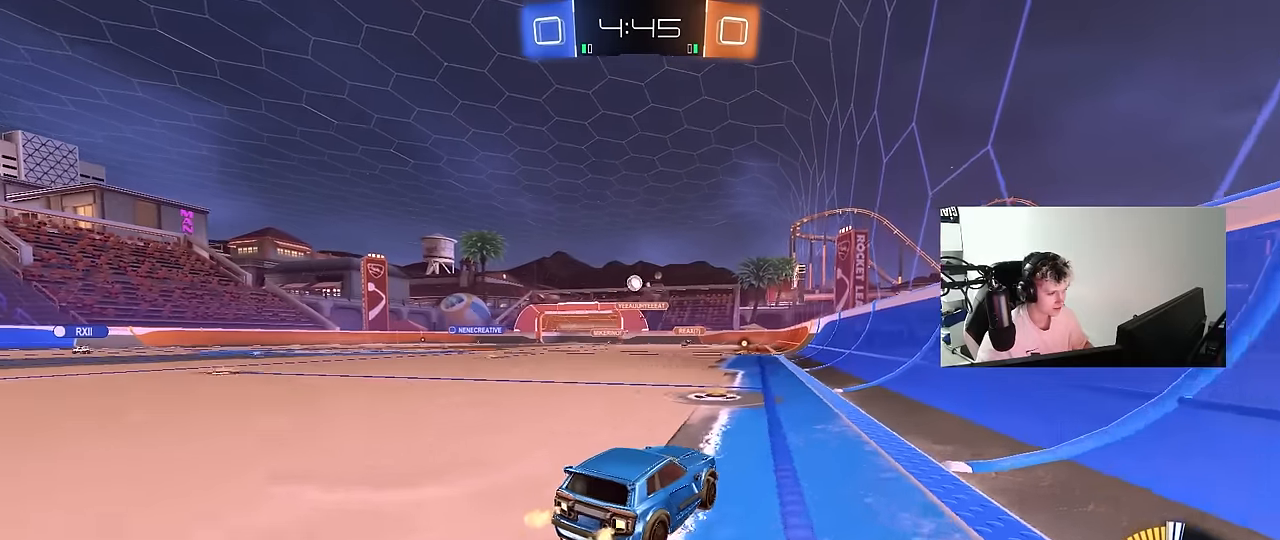
{"keys": ["a", "w"], "mouse": [], "mouse_move": "still", "events": [[50, "a", "up"], [417, "a", "down"]]}
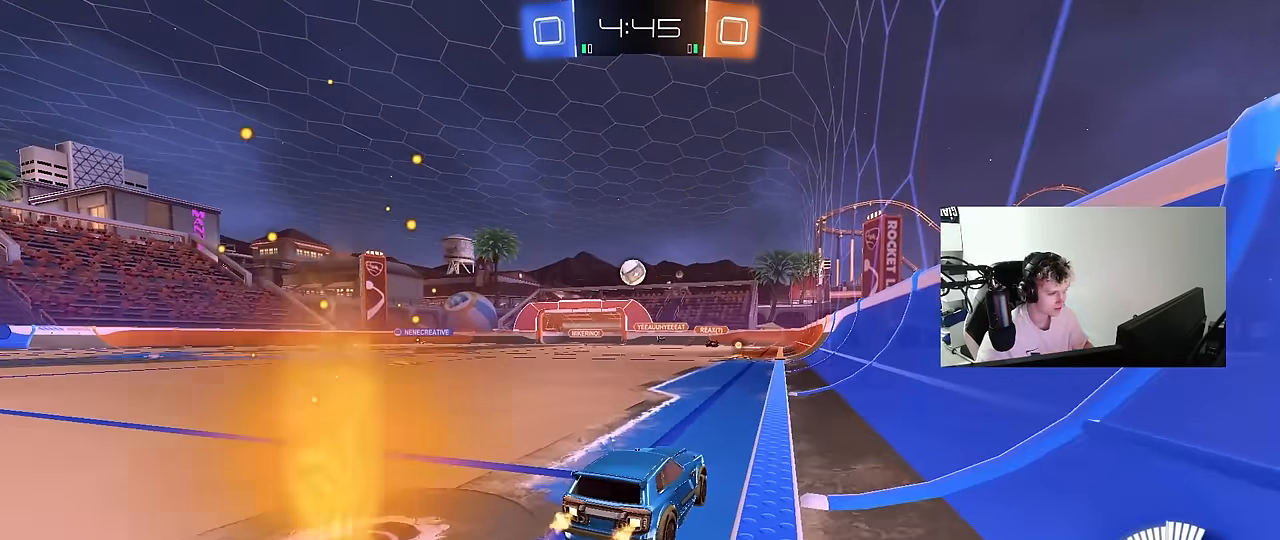
{"keys": ["a", "w"], "mouse": ["left"], "mouse_move": "down", "events": [[17, "a", "up"], [17, "w", "up"], [67, "s", "down"], [117, "a", "down"], [167, "a", "up"], [167, "s", "up"], [250, "mouse_left", "down"], [300, "w", "down"], [350, "a", "down"], [400, "a", "up"], [433, "a", "down"]]}
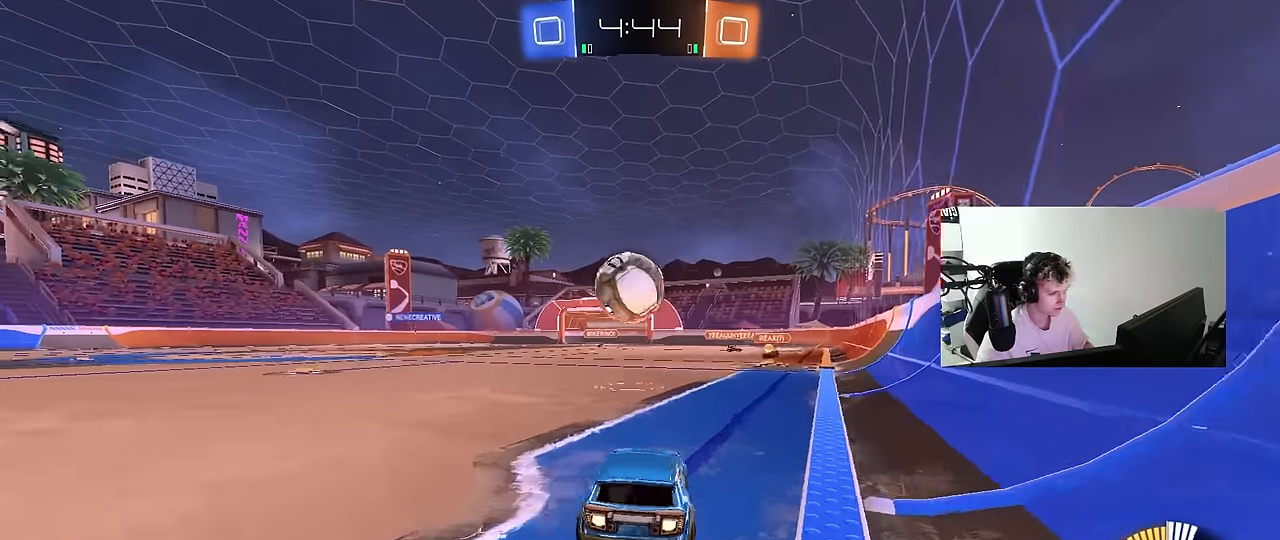
{"keys": ["d", "s"], "mouse": ["right"], "mouse_move": "down-left", "events": [[83, "a", "up"], [133, "a", "down"], [217, "mouse_left", "up"], [267, "w", "up"], [317, "a", "up"], [317, "d", "down"], [367, "d", "up"], [417, "mouse_right", "down"], [417, "s", "down"], [500, "d", "down"]]}
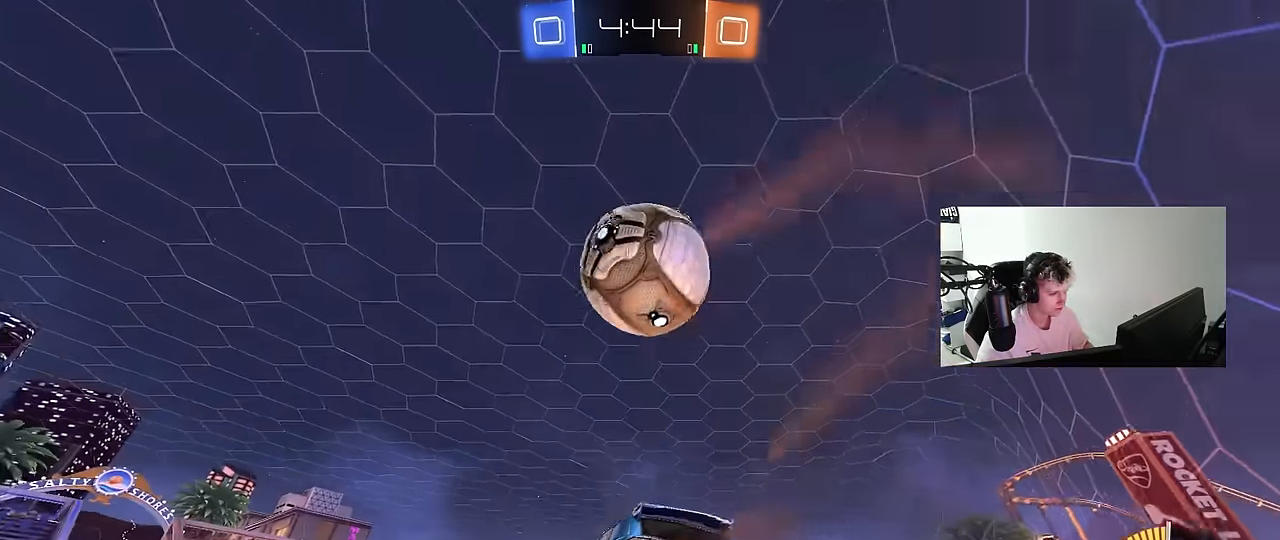
{"keys": ["a", "shift", "w"], "mouse": ["left"], "mouse_move": "still", "events": [[150, "d", "up"], [150, "mouse_right", "up"], [150, "s", "up"], [200, "mouse_left", "down"], [200, "mouse_right", "down"], [233, "d", "down"], [233, "s", "down"], [283, "a", "down"], [283, "d", "up"], [283, "s", "up"], [283, "shift", "down"], [383, "mouse_right", "up"], [433, "w", "down"]]}
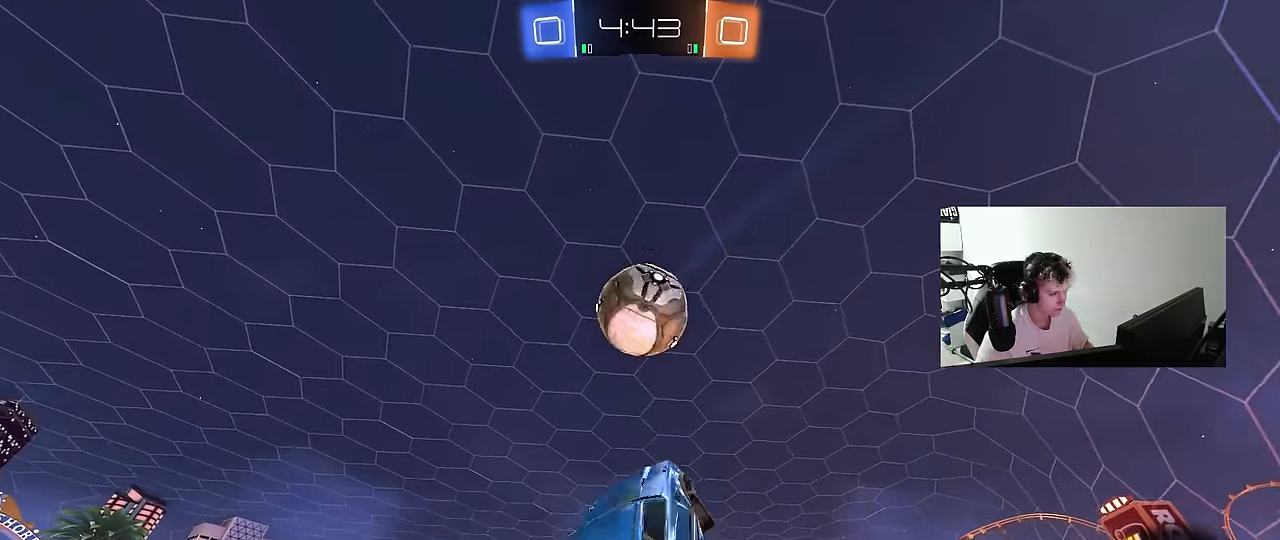
{"keys": ["a", "shift"], "mouse": ["left"], "mouse_move": "still", "events": [[117, "w", "up"], [200, "s", "down"], [450, "s", "up"]]}
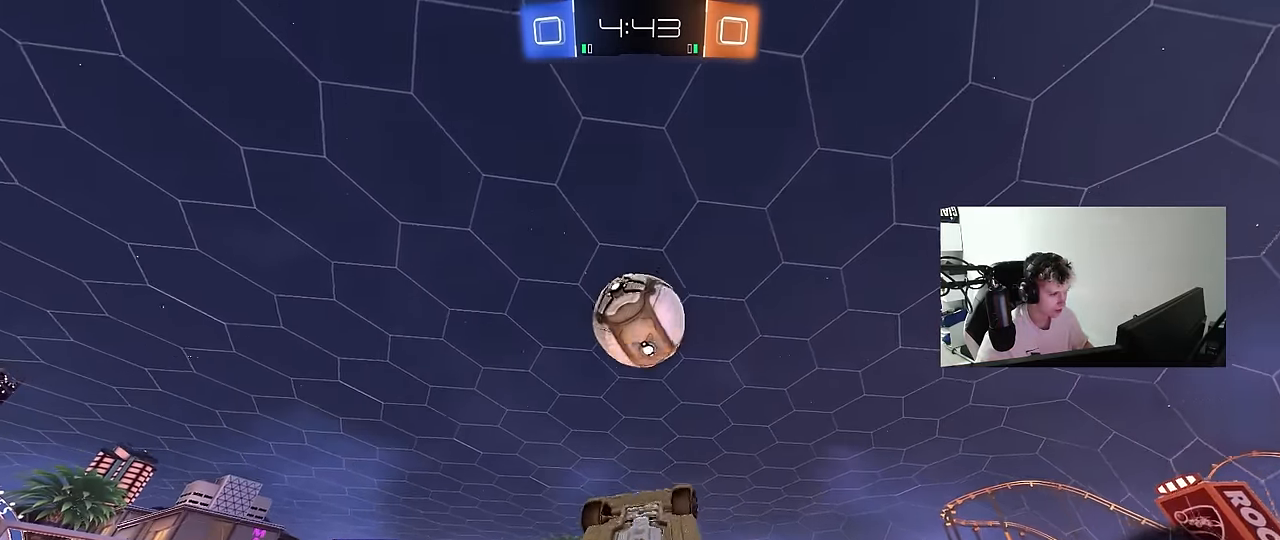
{"keys": ["d"], "mouse": ["left"], "mouse_move": "still", "events": [[33, "w", "down"], [183, "shift", "up"], [183, "w", "up"], [267, "a", "up"], [267, "d", "down"]]}
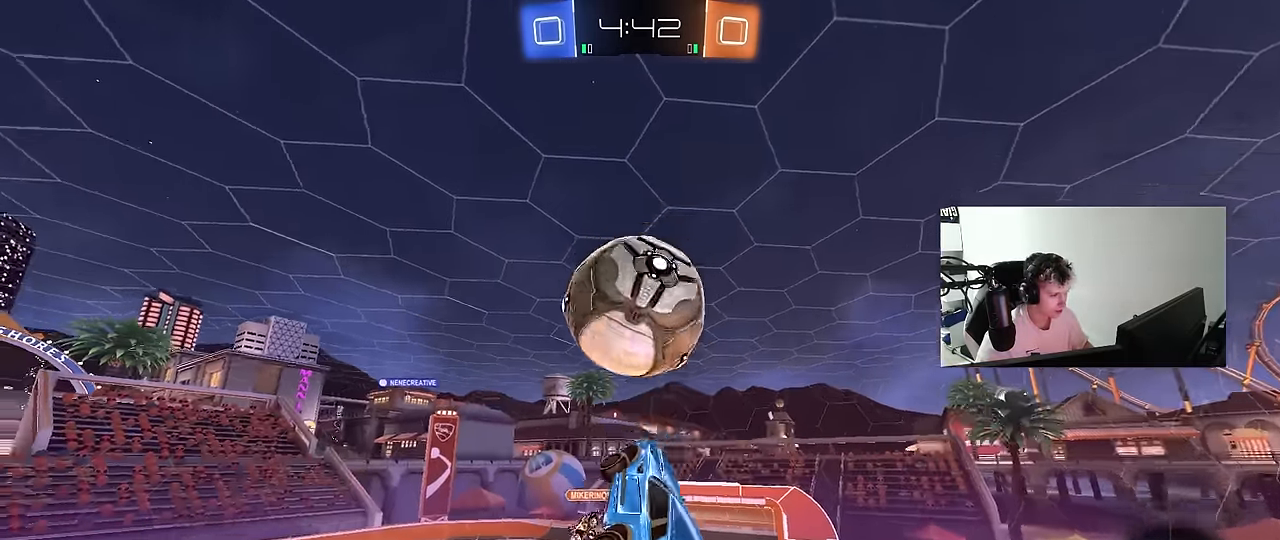
{"keys": ["a", "s", "shift"], "mouse": [], "mouse_move": "still", "events": [[50, "d", "up"], [200, "a", "down"], [283, "mouse_left", "up"], [283, "shift", "down"], [383, "s", "down"]]}
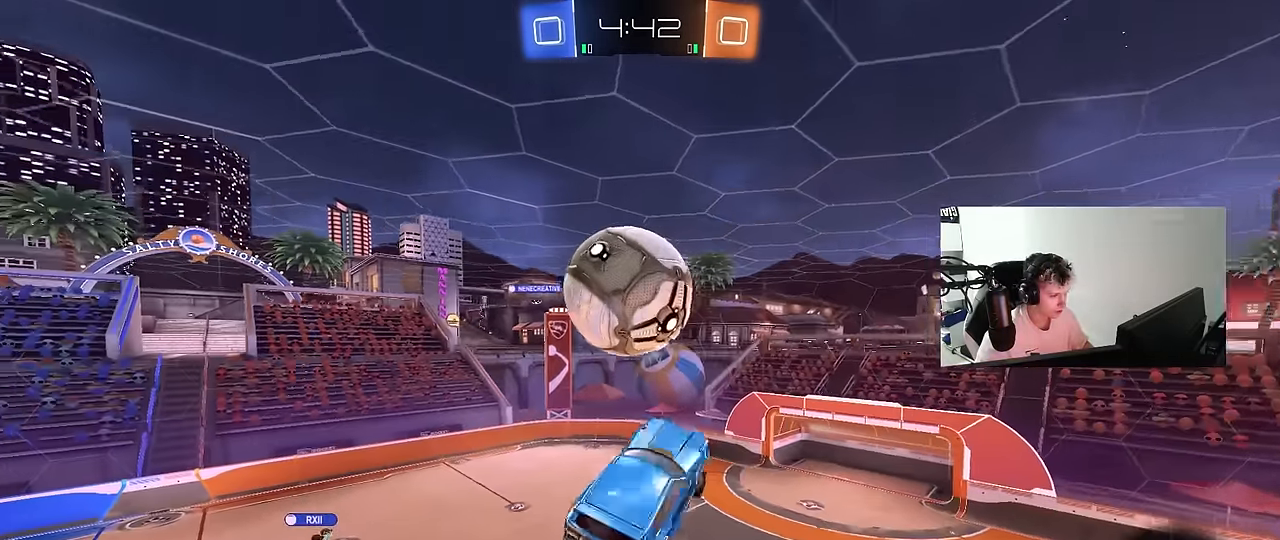
{"keys": ["a", "w"], "mouse": [], "mouse_move": "still", "events": [[67, "d", "down"], [117, "a", "up"], [117, "s", "up"], [167, "d", "up"], [200, "a", "down"], [200, "w", "down"], [400, "mouse_left", "down"], [450, "shift", "up"], [483, "mouse_left", "up"]]}
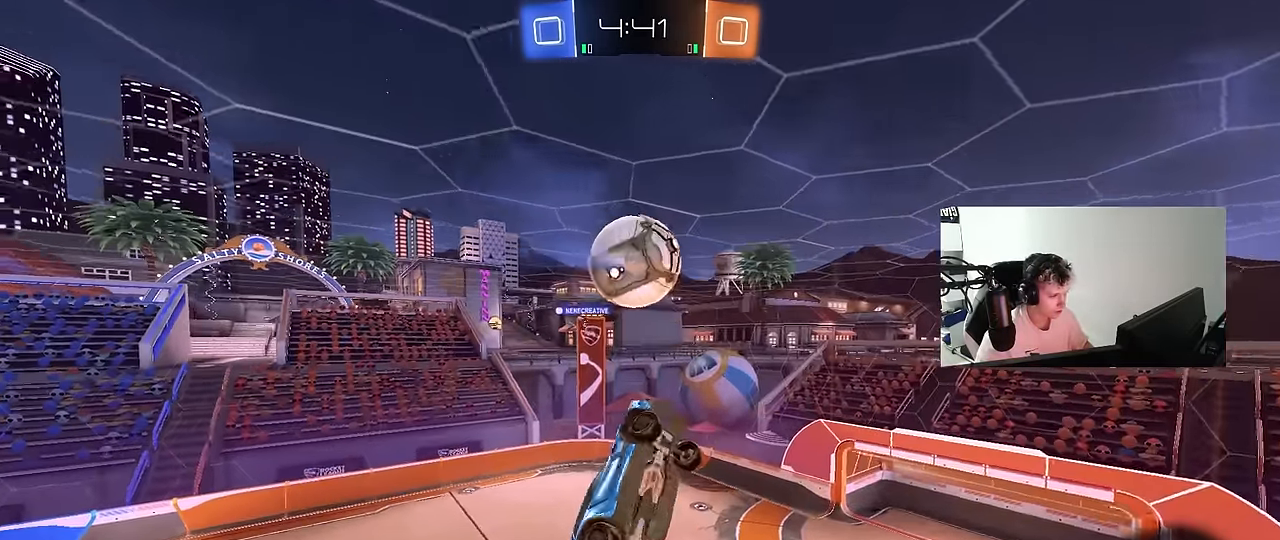
{"keys": ["a", "w"], "mouse": [], "mouse_move": "still", "events": [[83, "shift", "down"], [83, "w", "up"], [133, "mouse_left", "down"], [317, "mouse_left", "up"], [367, "mouse_left", "down"], [417, "w", "down"], [500, "mouse_left", "up"], [500, "shift", "up"]]}
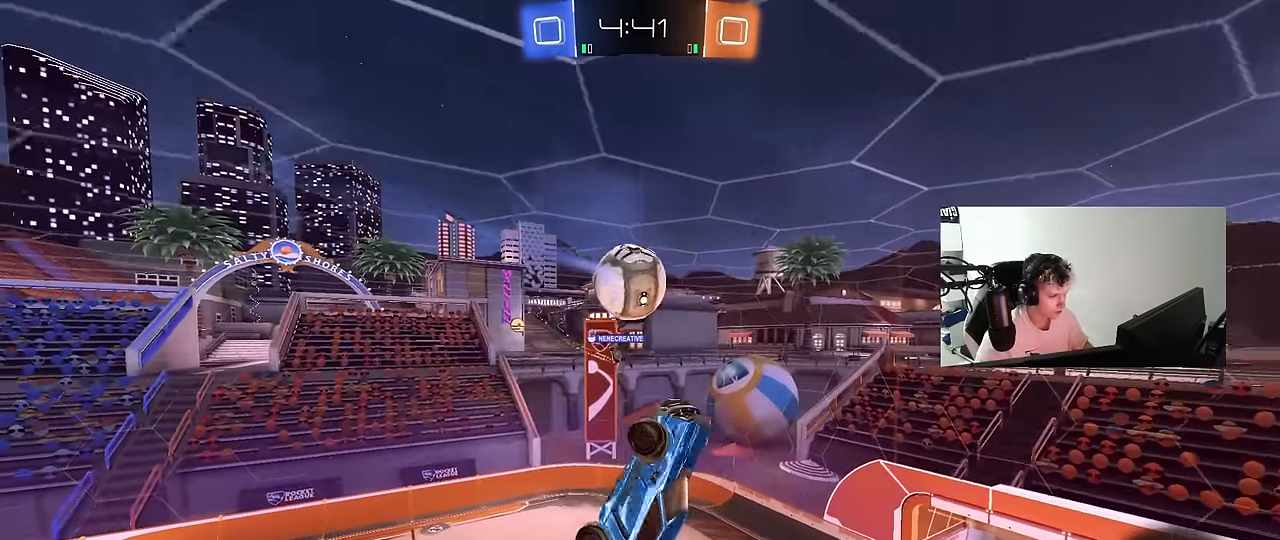
{"keys": [], "mouse": ["left"], "mouse_move": "still", "events": [[50, "w", "up"], [100, "a", "up"], [150, "mouse_left", "down"], [200, "d", "down"], [233, "mouse_left", "up"], [233, "s", "down"], [333, "mouse_left", "down"], [383, "s", "up"], [433, "d", "up"]]}
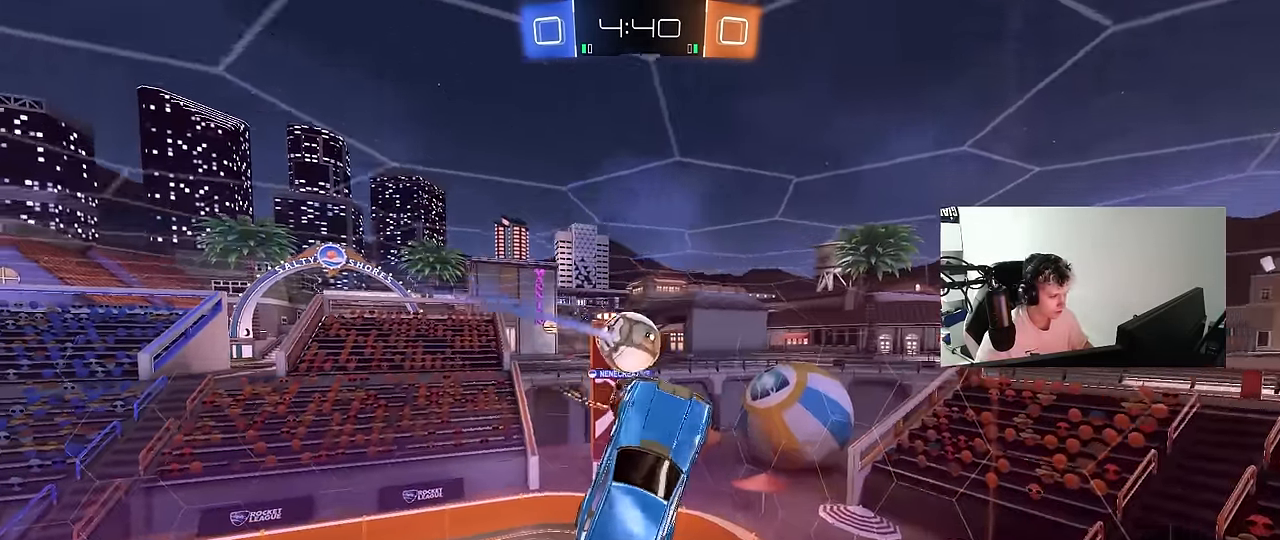
{"keys": ["d", "s"], "mouse": [], "mouse_move": "still", "events": [[67, "d", "down"], [117, "w", "down"], [167, "d", "up"], [167, "w", "up"], [200, "mouse_left", "up"], [350, "s", "down"], [433, "d", "down"]]}
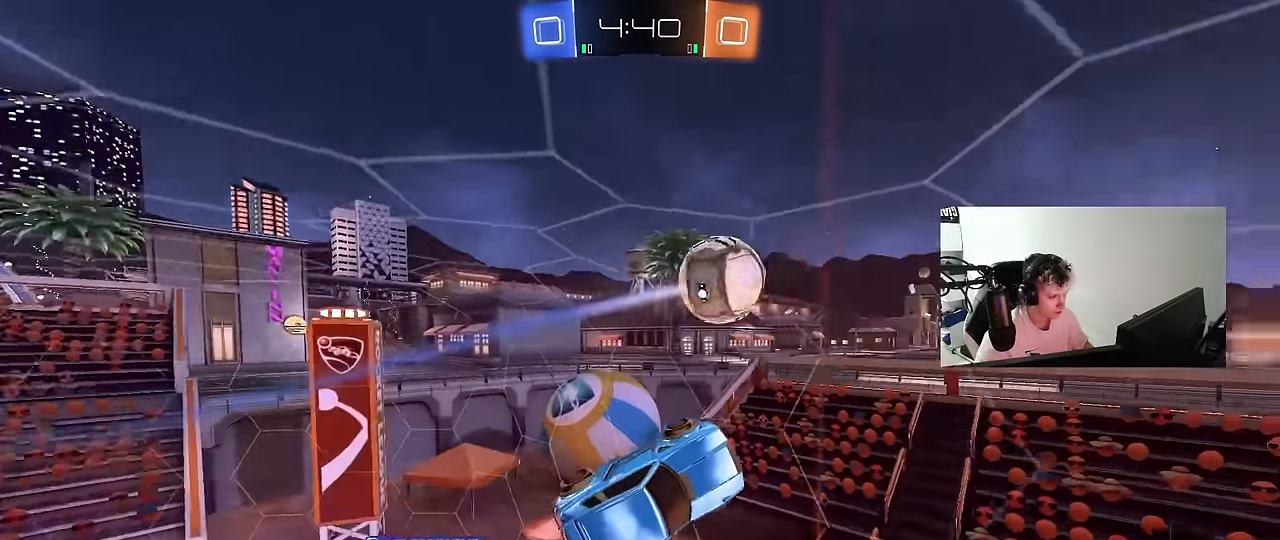
{"keys": ["d"], "mouse": [], "mouse_move": "still", "events": [[33, "d", "up"], [33, "mouse_left", "down"], [33, "s", "up"], [133, "shift", "down"], [217, "a", "down"], [217, "shift", "up"], [250, "mouse_left", "up"], [267, "a", "up"], [267, "d", "down"], [367, "s", "down"], [417, "s", "up"]]}
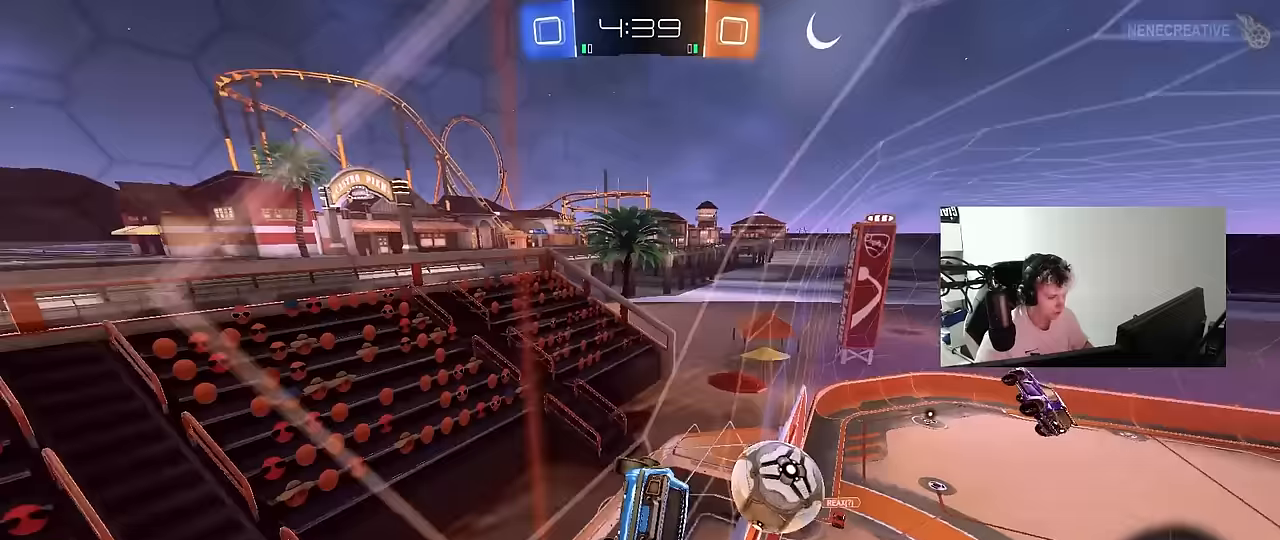
{"keys": ["d", "w"], "mouse": [], "mouse_move": "still", "events": [[100, "w", "down"]]}
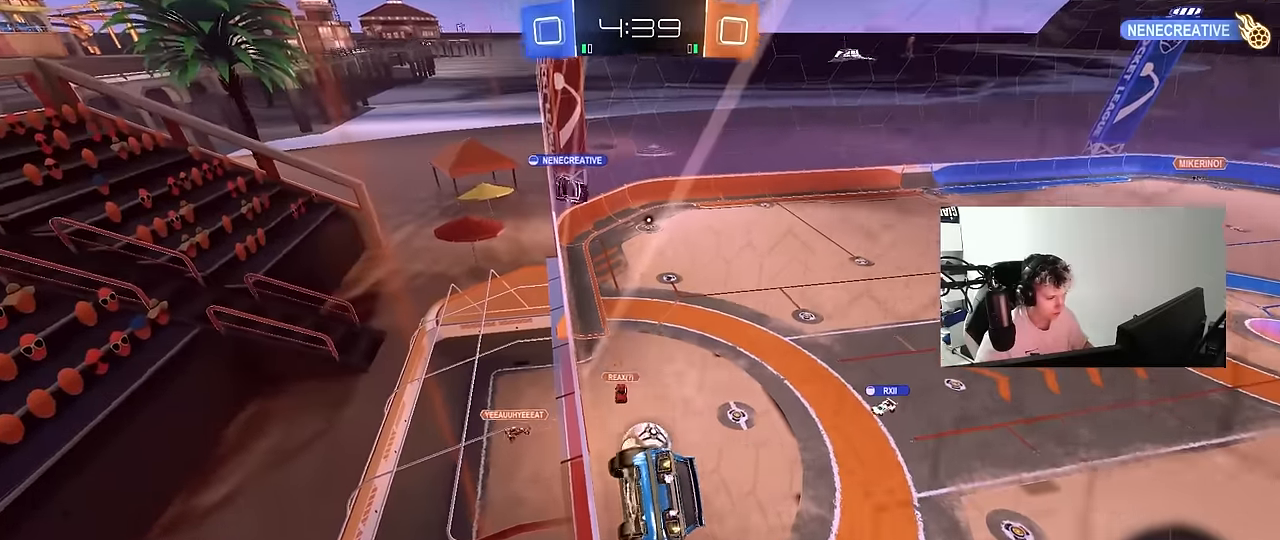
{"keys": ["d", "w"], "mouse": [], "mouse_move": "still", "events": [[67, "a", "down"], [67, "d", "up"], [350, "a", "up"], [400, "d", "down"]]}
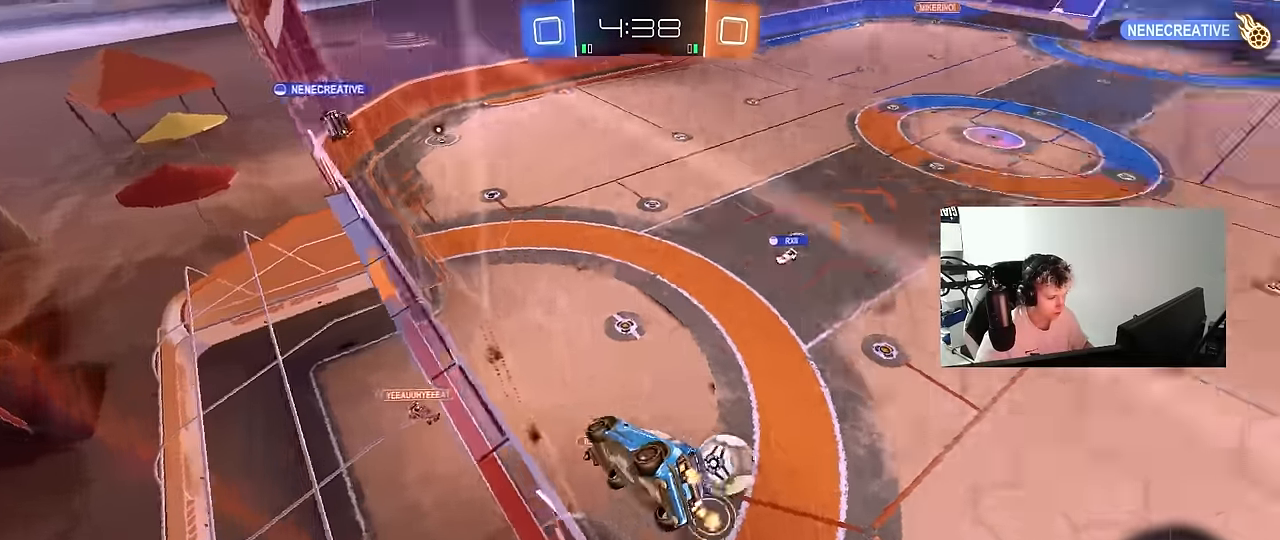
{"keys": ["a", "s", "shift"], "mouse": ["right"], "mouse_move": "still", "events": [[183, "d", "up"], [233, "a", "down"], [267, "mouse_right", "down"], [267, "space", "down"], [267, "w", "up"], [367, "s", "down"], [367, "shift", "down"], [417, "space", "up"]]}
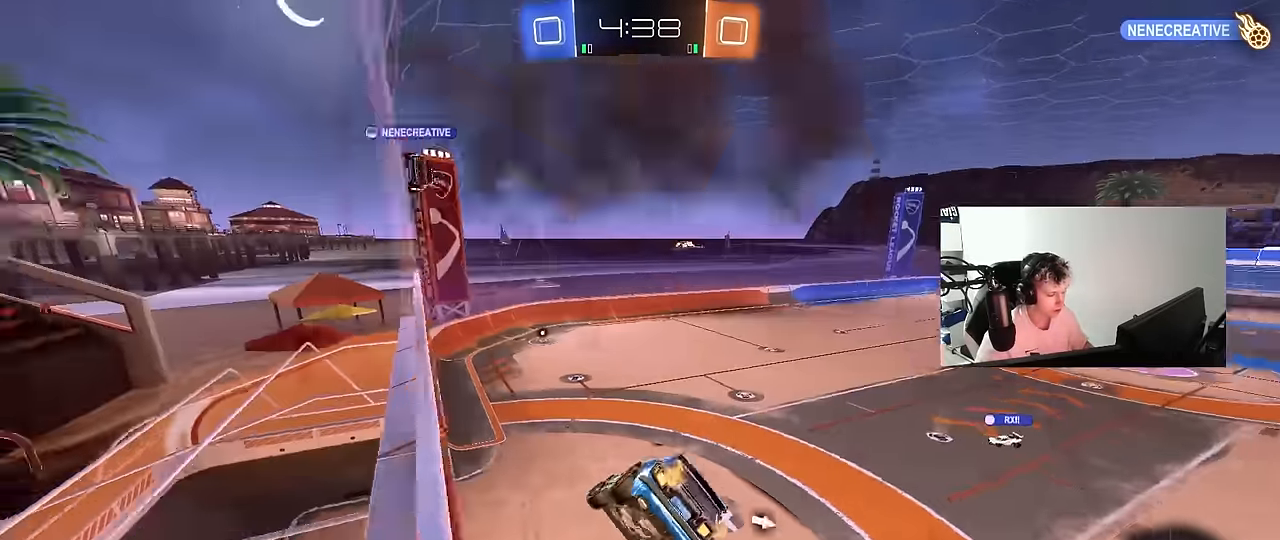
{"keys": ["w"], "mouse": [], "mouse_move": "still", "events": [[50, "mouse_right", "up"], [50, "shift", "up"], [100, "a", "up"], [100, "d", "down"], [200, "s", "up"], [333, "d", "up"], [433, "w", "down"]]}
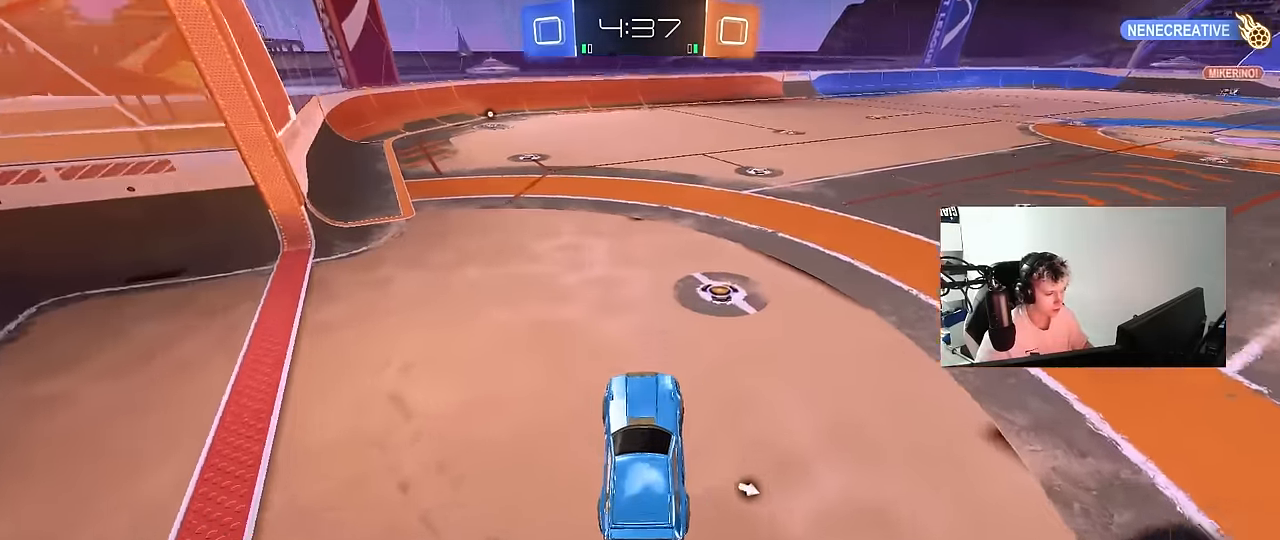
{"keys": ["w"], "mouse": ["left"], "mouse_move": "still", "events": [[117, "mouse_left", "down"], [117, "mouse_right", "down"], [200, "mouse_right", "up"], [300, "a", "down"], [483, "a", "up"]]}
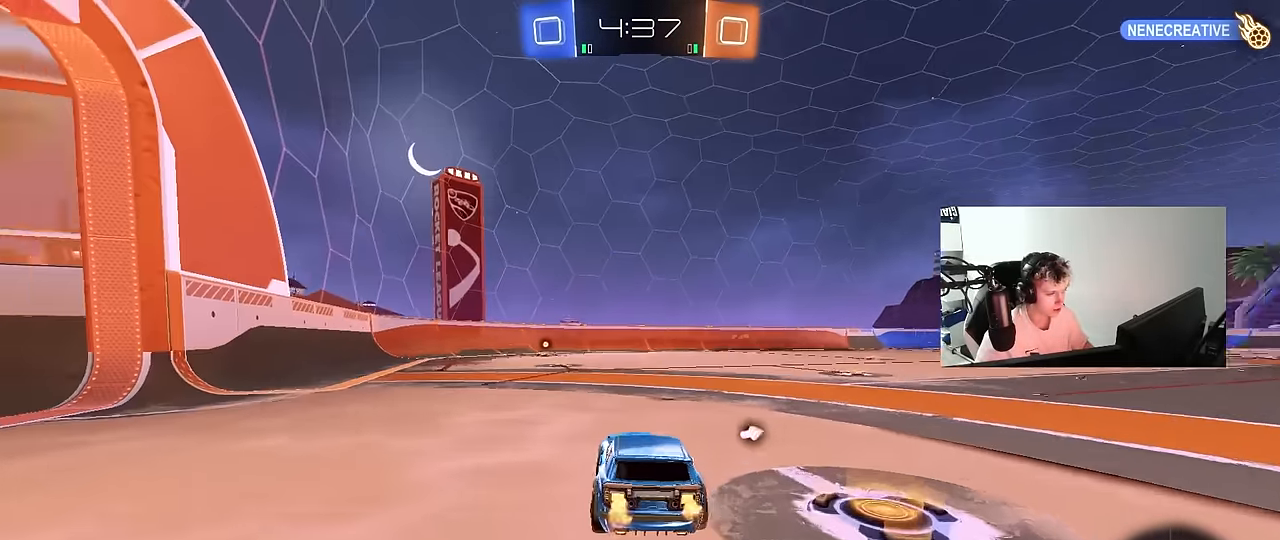
{"keys": ["a", "s", "shift", "space"], "mouse": ["left"], "mouse_move": "still", "events": [[33, "d", "down"], [33, "mouse_right", "down"], [83, "a", "down"], [83, "d", "up"], [83, "shift", "down"], [133, "mouse_right", "up"], [183, "mouse_right", "down"], [233, "s", "down"], [233, "w", "up"], [367, "mouse_right", "up"], [367, "space", "down"]]}
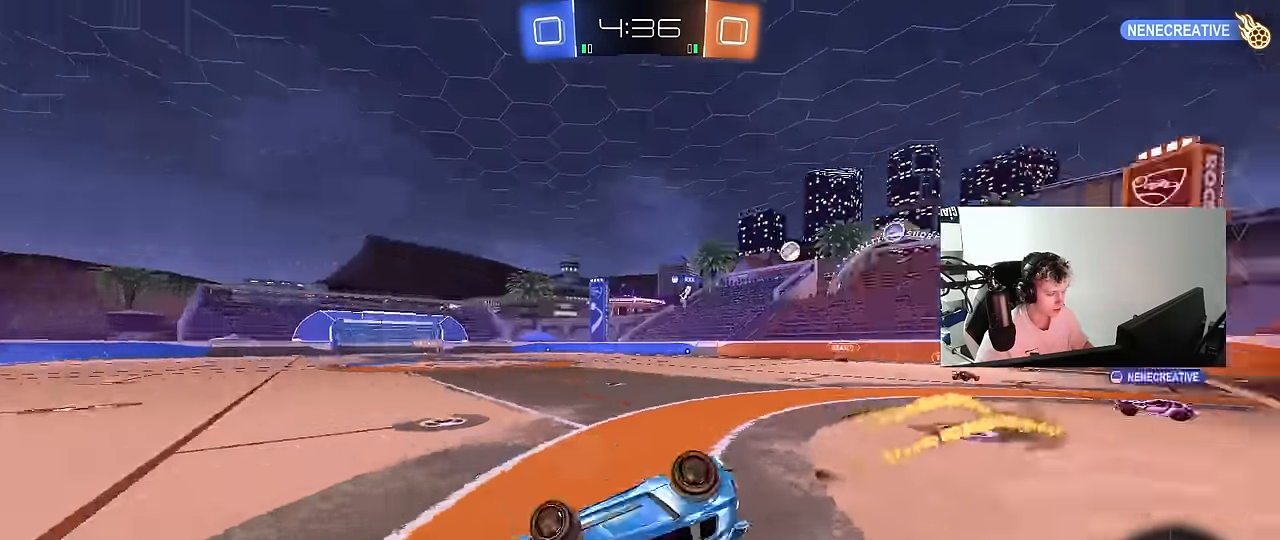
{"keys": ["s"], "mouse": ["left"], "mouse_move": "still", "events": [[50, "space", "up"], [150, "s", "up"], [183, "s", "down"], [433, "shift", "up"], [467, "a", "up"]]}
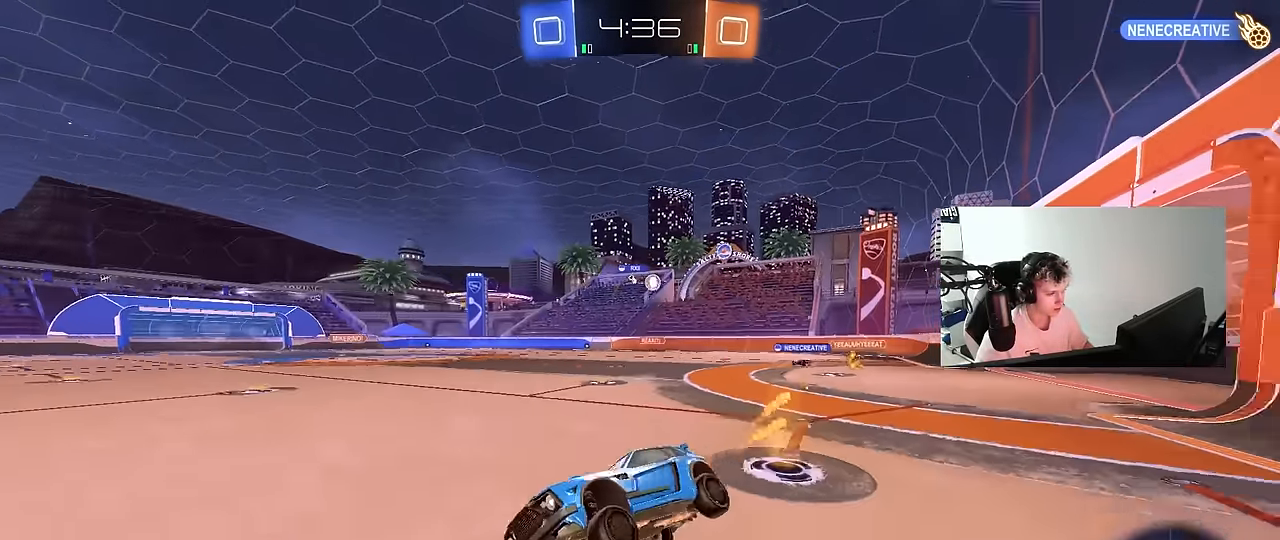
{"keys": ["d", "w"], "mouse": ["left"], "mouse_move": "still", "events": [[17, "d", "down"], [17, "s", "up"], [167, "d", "up"], [250, "d", "down"], [250, "mouse_left", "up"], [250, "w", "down"], [400, "shift", "down"], [450, "mouse_left", "down"], [450, "shift", "up"]]}
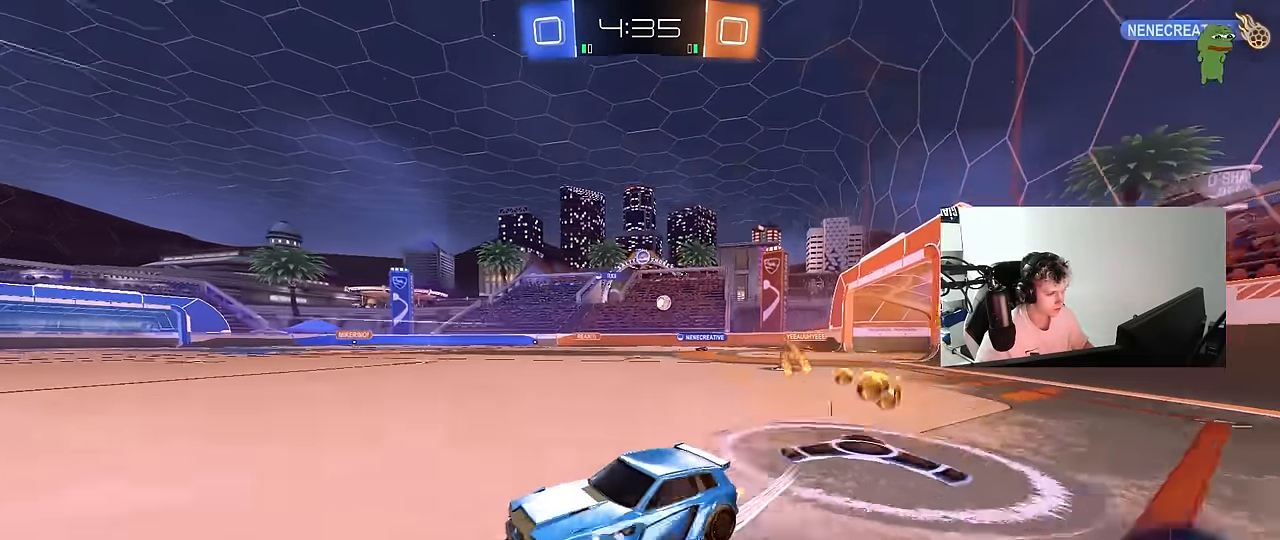
{"keys": ["d", "w"], "mouse": [], "mouse_move": "still", "events": [[267, "mouse_left", "up"], [317, "shift", "down"], [417, "shift", "up"]]}
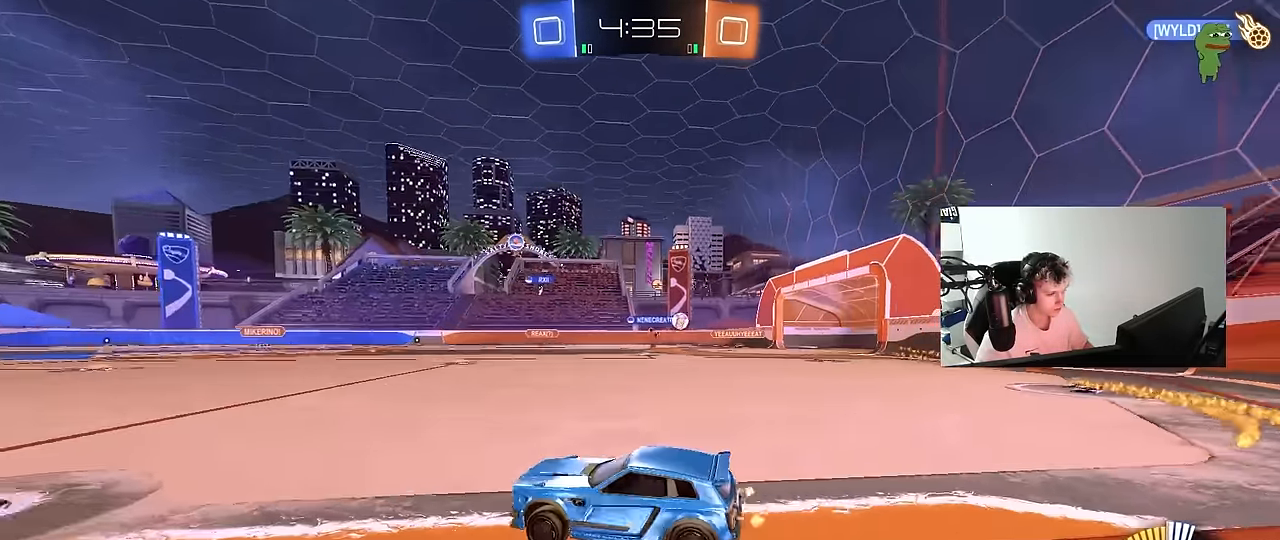
{"keys": ["d", "w"], "mouse": [], "mouse_move": "still", "events": [[150, "shift", "down"], [183, "shift", "up"]]}
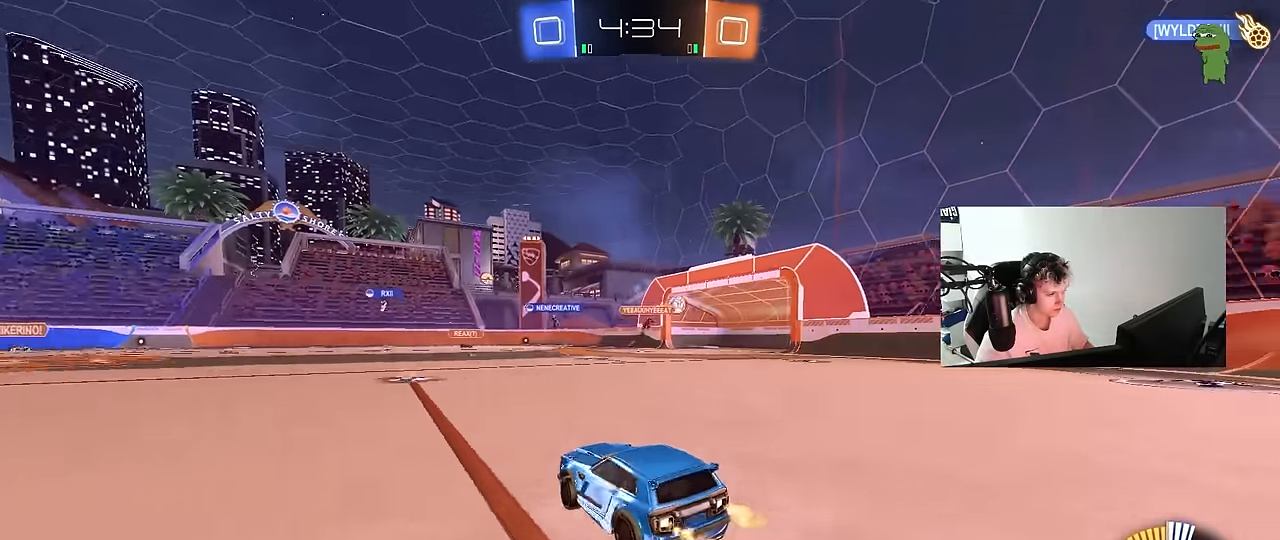
{"keys": ["d", "w"], "mouse": [], "mouse_move": "still", "events": [[167, "d", "up"], [483, "d", "down"]]}
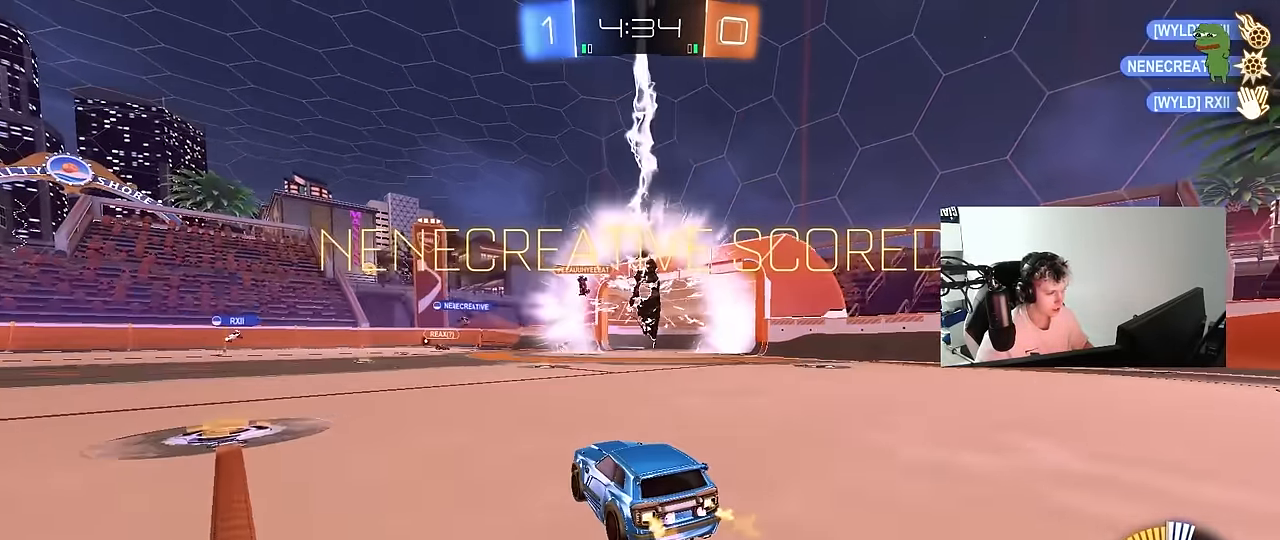
{"keys": ["d"], "mouse": ["left"], "mouse_move": "still", "events": [[133, "mouse_left", "down"], [450, "w", "up"]]}
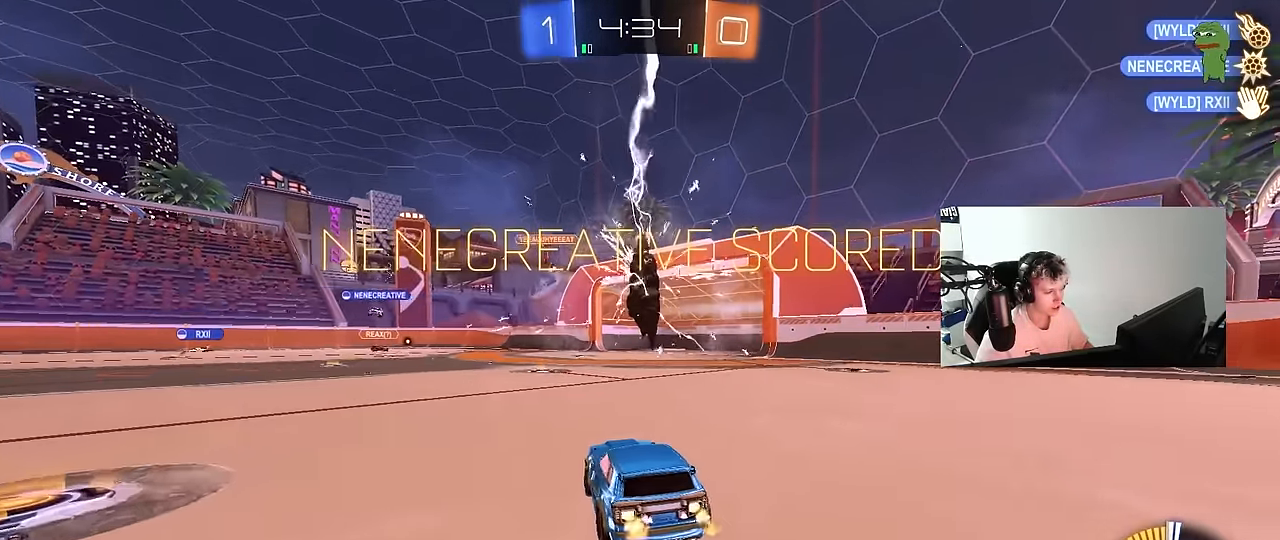
{"keys": ["a", "d", "q"], "mouse": ["left", "right"], "mouse_move": "still", "events": [[100, "mouse_right", "down"], [100, "q", "down"], [100, "s", "down"], [233, "d", "up"], [233, "q", "up"], [233, "s", "up"], [383, "d", "down"], [383, "q", "down"], [466, "a", "down"]]}
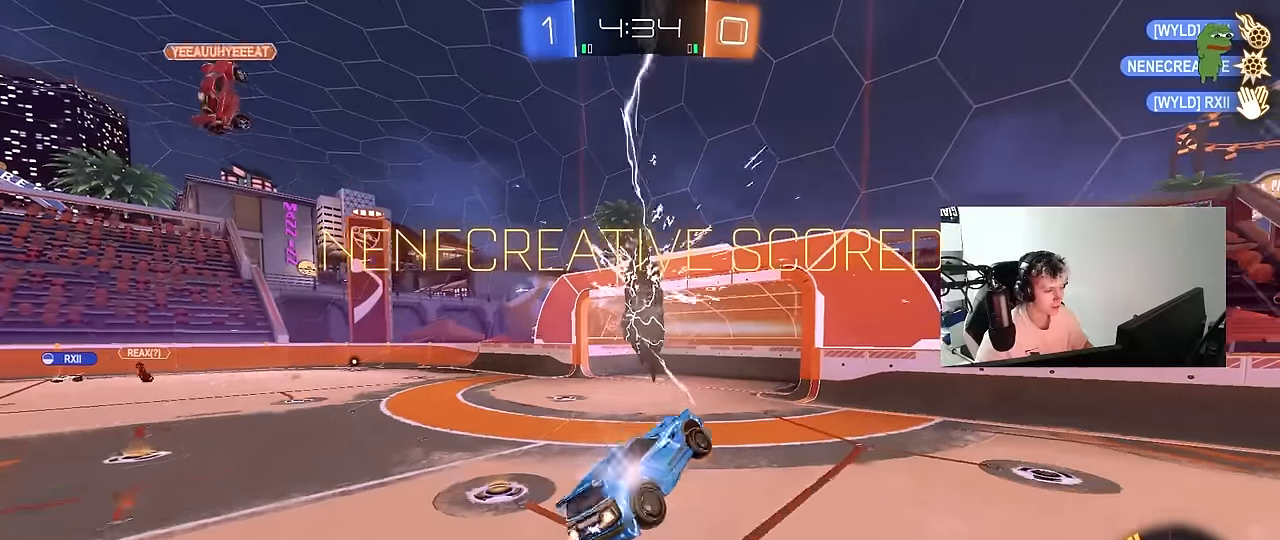
{"keys": ["a", "d", "q", "w"], "mouse": ["left"], "mouse_move": "still", "events": [[16, "mouse_right", "up"], [116, "a", "up"], [400, "w", "down"], [483, "a", "down"]]}
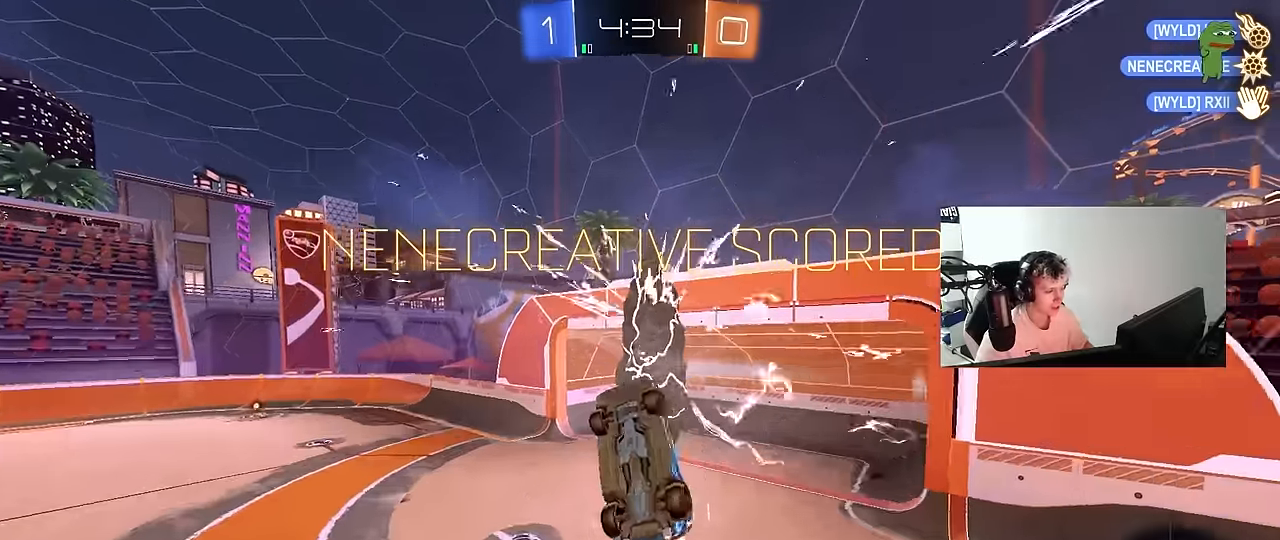
{"keys": [], "mouse": [], "mouse_move": "still", "events": [[83, "d", "up"], [183, "w", "up"], [316, "mouse_left", "up"], [316, "w", "down"], [450, "a", "up"], [500, "q", "up"], [500, "w", "up"]]}
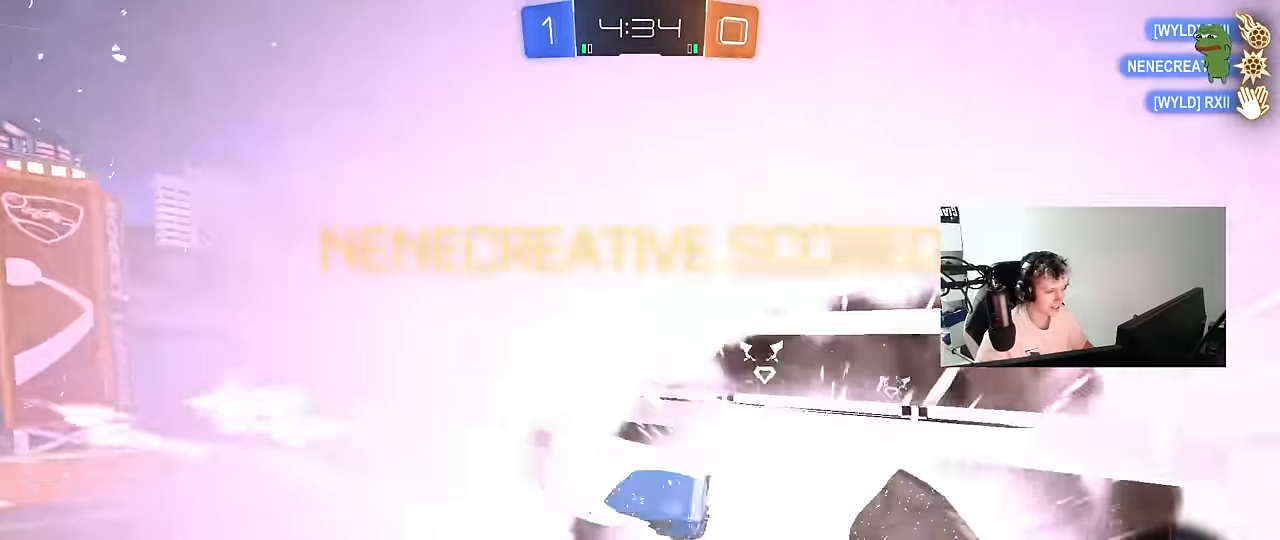
{"keys": ["a", "shift", "w"], "mouse": ["left", "right"], "mouse_move": "still", "events": [[333, "w", "down"], [383, "mouse_left", "down"], [416, "mouse_right", "down"], [466, "a", "down"], [466, "shift", "down"]]}
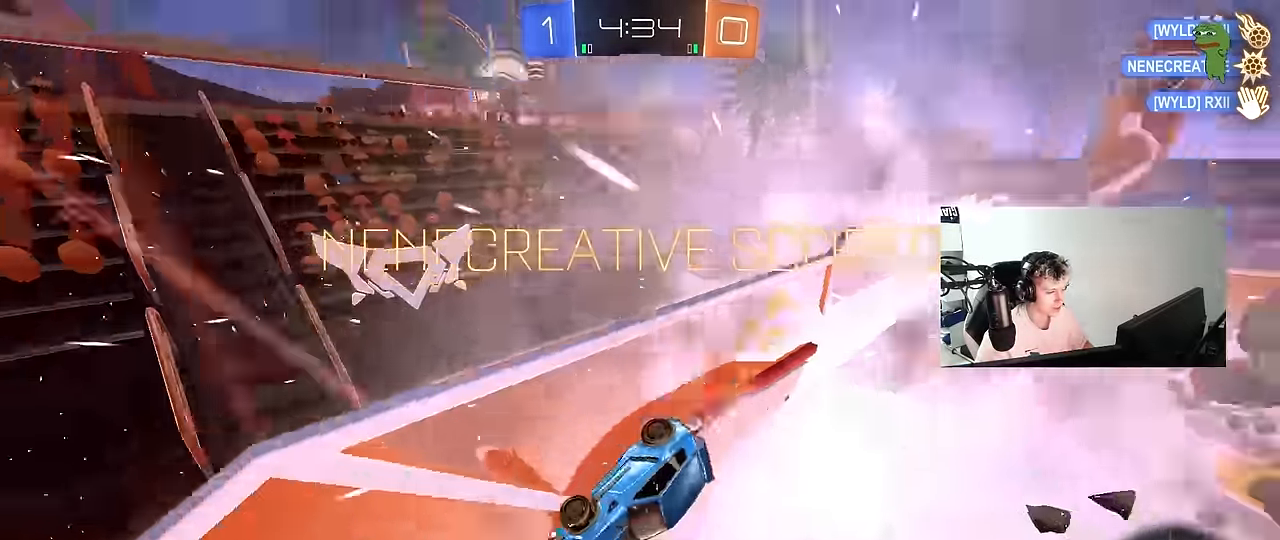
{"keys": ["a", "shift", "space"], "mouse": [], "mouse_move": "still", "events": [[16, "mouse_right", "up"], [66, "mouse_right", "down"], [166, "s", "down"], [166, "w", "up"], [250, "mouse_left", "up"], [250, "mouse_right", "up"], [400, "s", "up"], [450, "space", "down"]]}